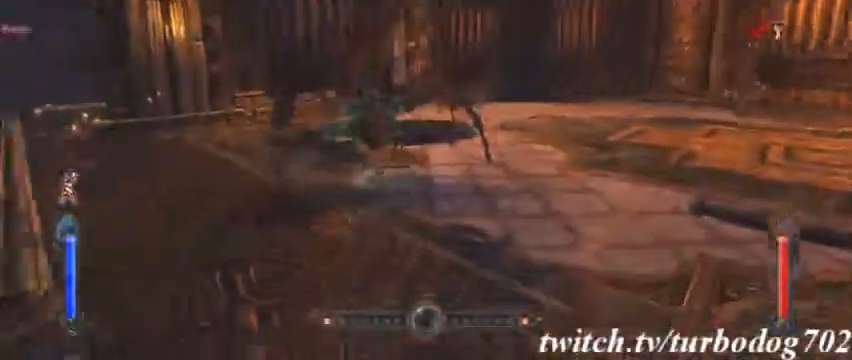
Gameplay with a controller (PlayStation layout); each line is a JSON object with the inputs held at the frame after it. "events" lists button and stick changes between this image and that frame as [ms after this image, input, new state], when the widget could be followed in between. Not read: HOME L1 L3 R1 R3.
{"buttons": []}
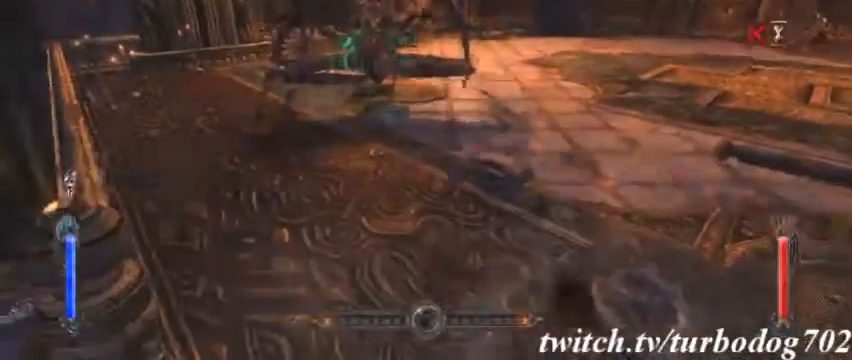
{"buttons": [], "events": []}
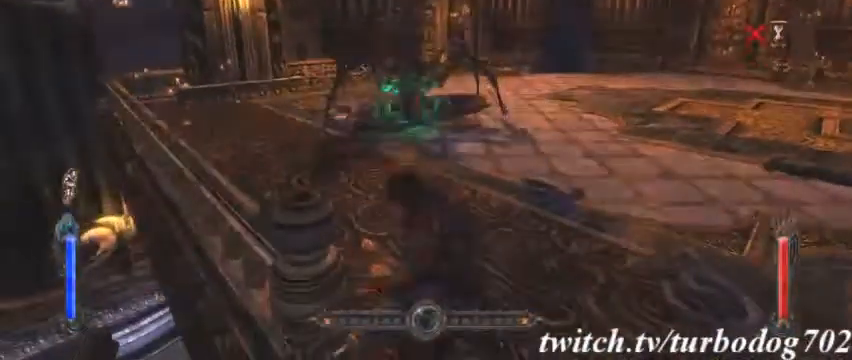
{"buttons": [], "events": []}
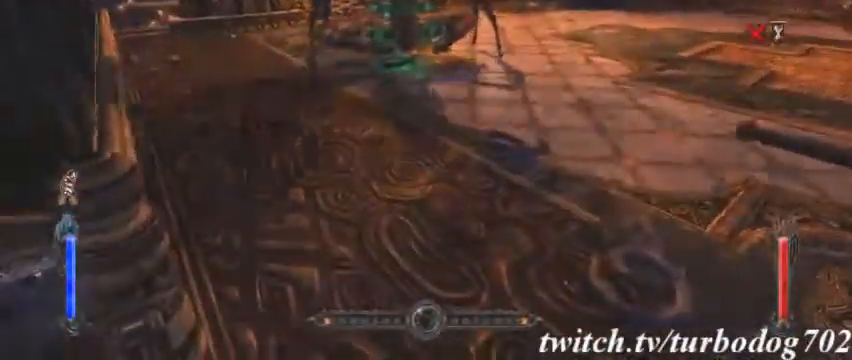
{"buttons": [], "events": [[333, "TRIANGLE", "down"], [467, "TRIANGLE", "up"]]}